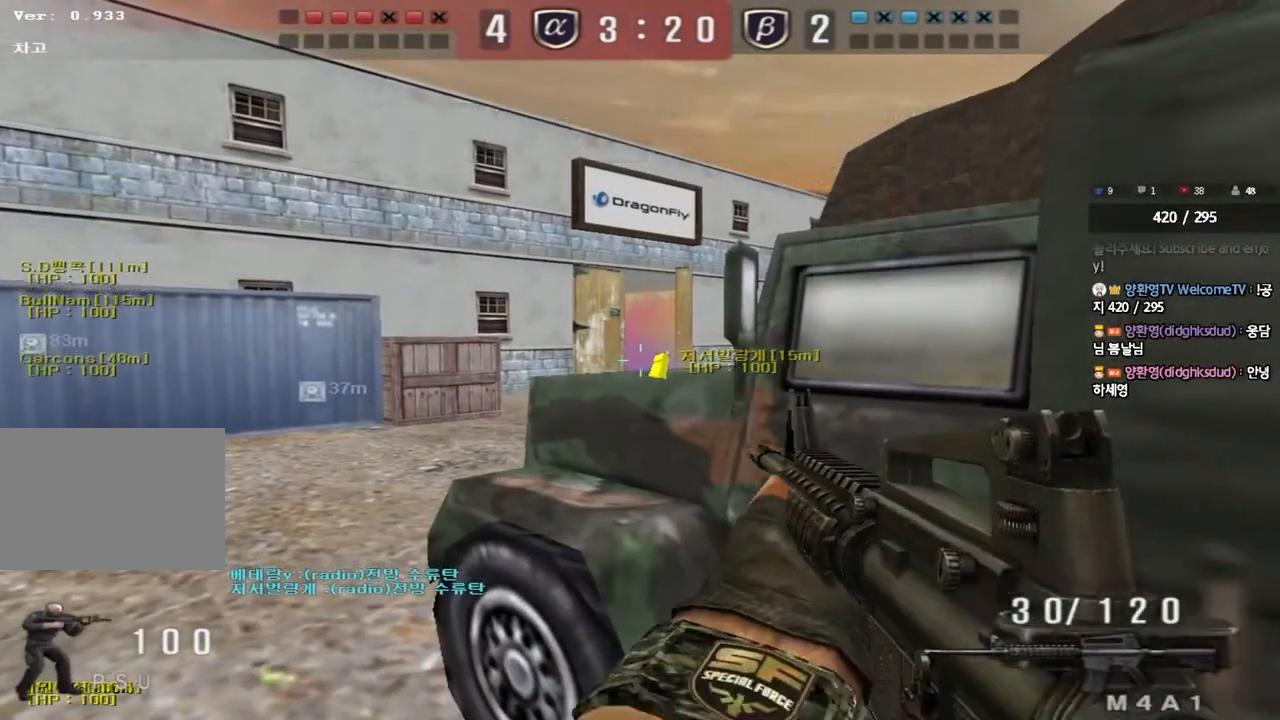
Gameplay with keyboard; each line is a JSON object with the keys held at the frame after it. "events" lists presses ("down") and releases ("up") of "a", "ctrl", "d", "e", "f", "q", "r", "s", "shift", "space", "tab" and "w" between this image and that frame as [ms after this image, input, new state], when the widget could be followed in between. No other keys are recorded. Mouse input is not recorded.
{"keys": ["shift"], "events": []}
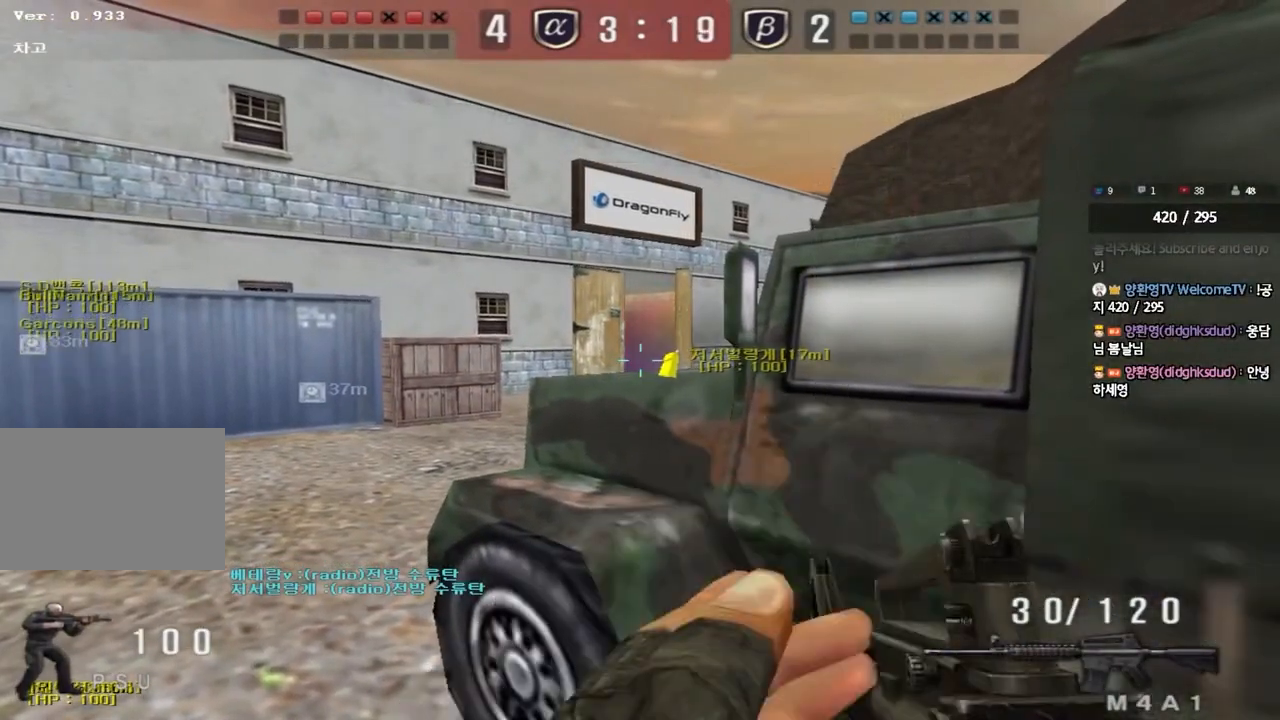
{"keys": ["shift"], "events": []}
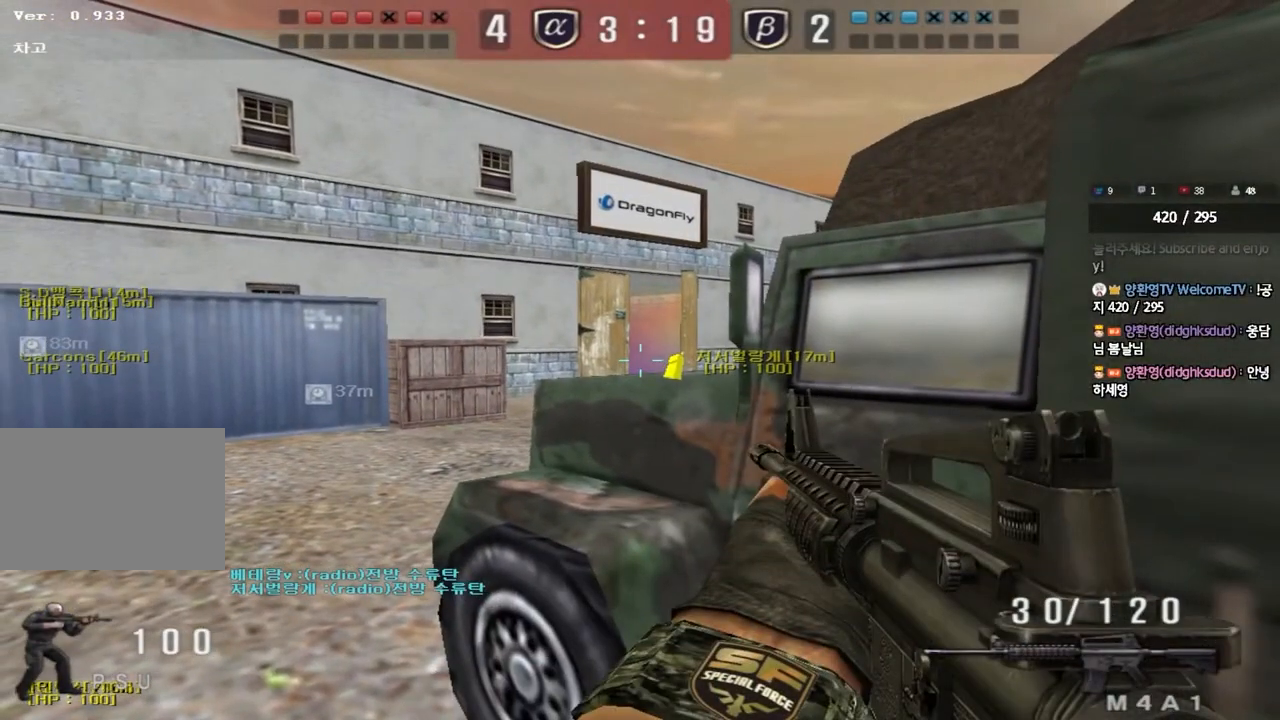
{"keys": ["shift"], "events": []}
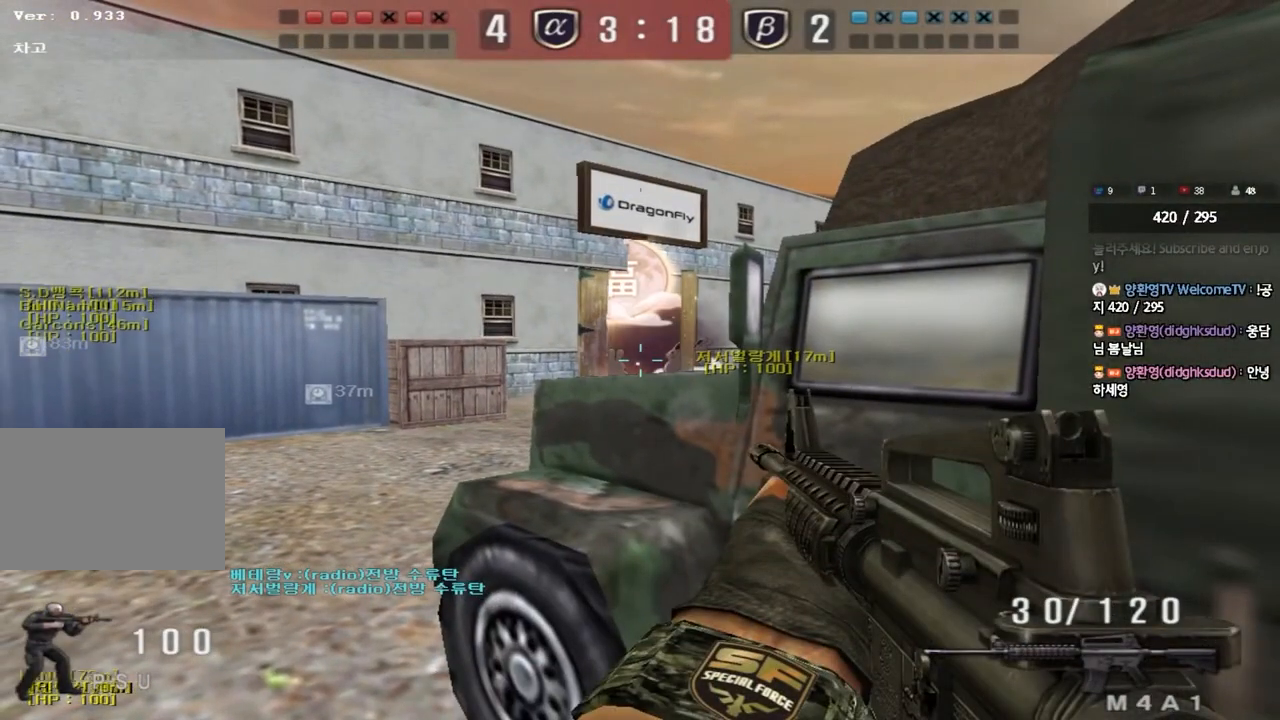
{"keys": ["w"], "events": [[83, "a", "down"], [100, "w", "down"], [133, "shift", "up"], [417, "a", "up"]]}
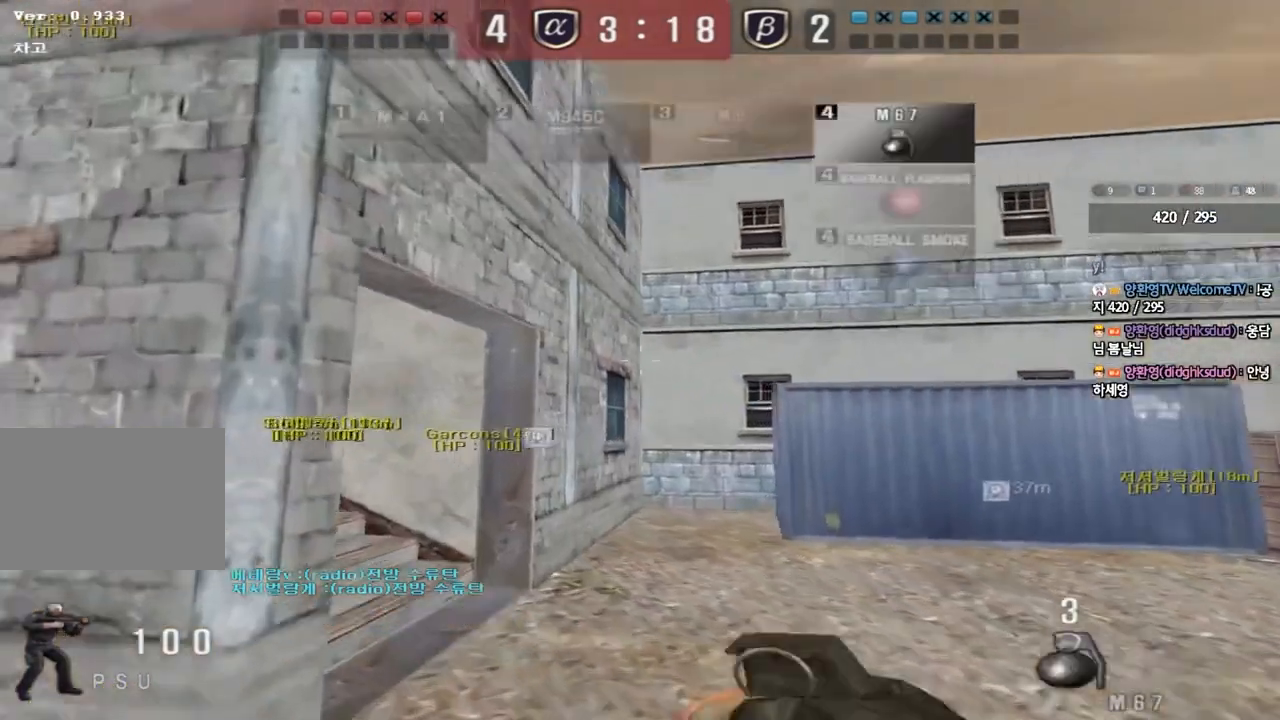
{"keys": ["a", "shift"], "events": [[350, "a", "down"], [383, "w", "up"], [400, "shift", "down"]]}
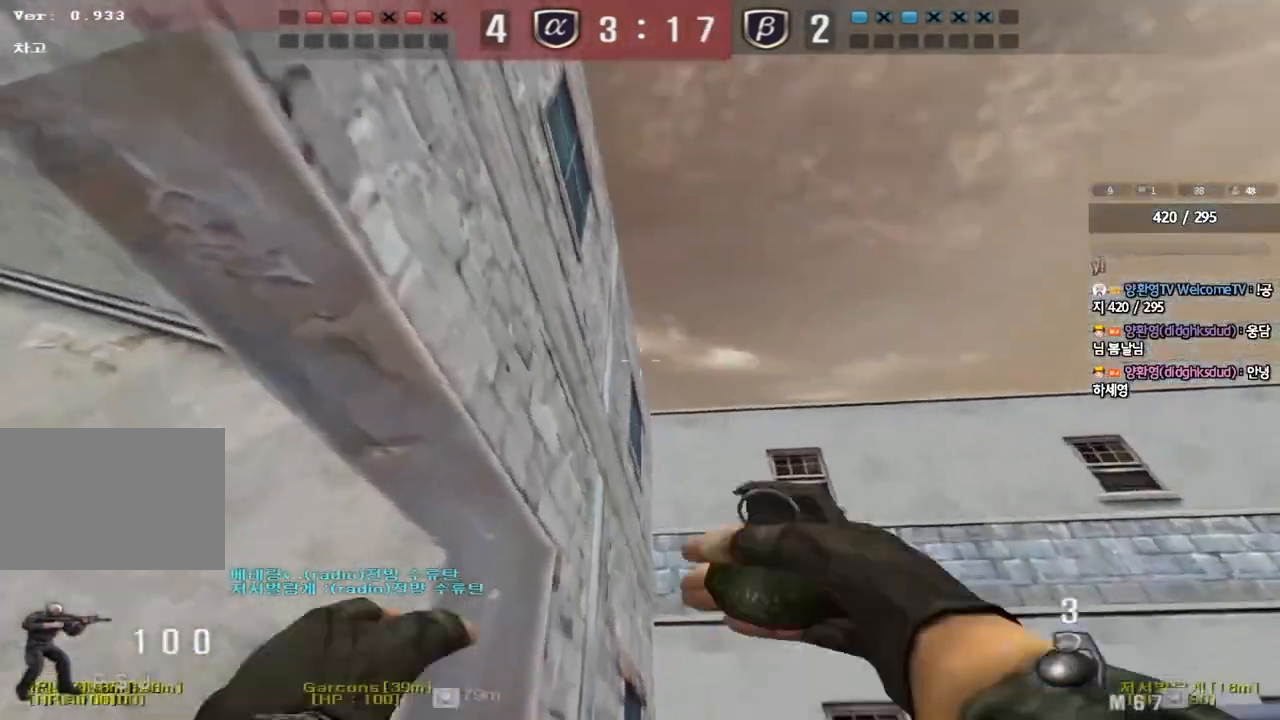
{"keys": ["a", "shift"], "events": []}
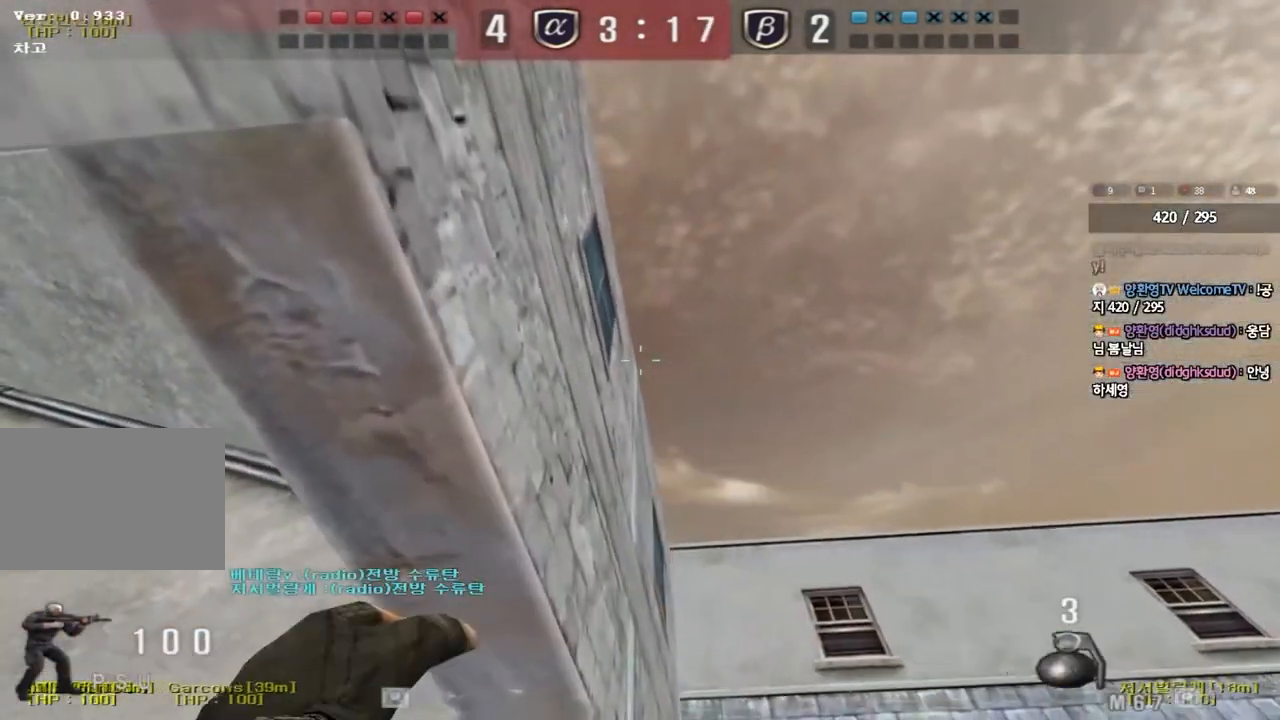
{"keys": ["d", "w"], "events": [[350, "d", "down"], [350, "w", "down"], [383, "a", "up"], [383, "shift", "up"]]}
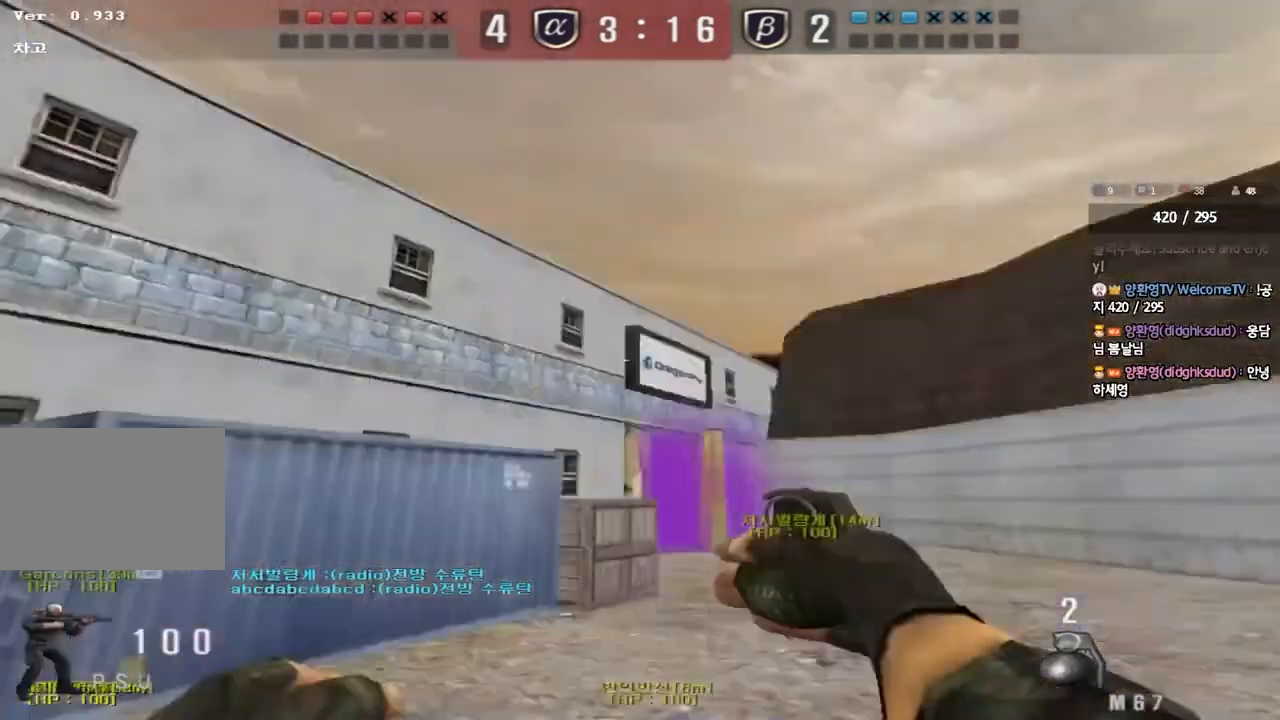
{"keys": ["d"], "events": [[417, "w", "up"]]}
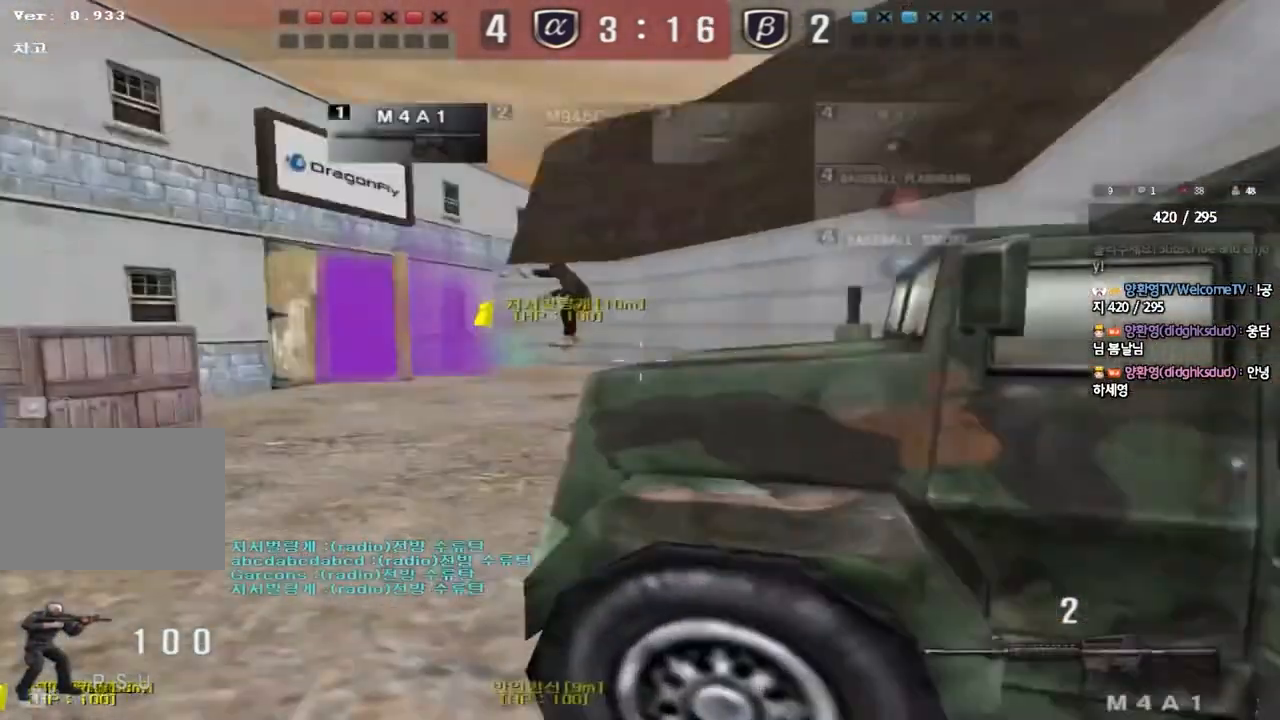
{"keys": ["shift"], "events": [[167, "shift", "down"], [283, "d", "up"]]}
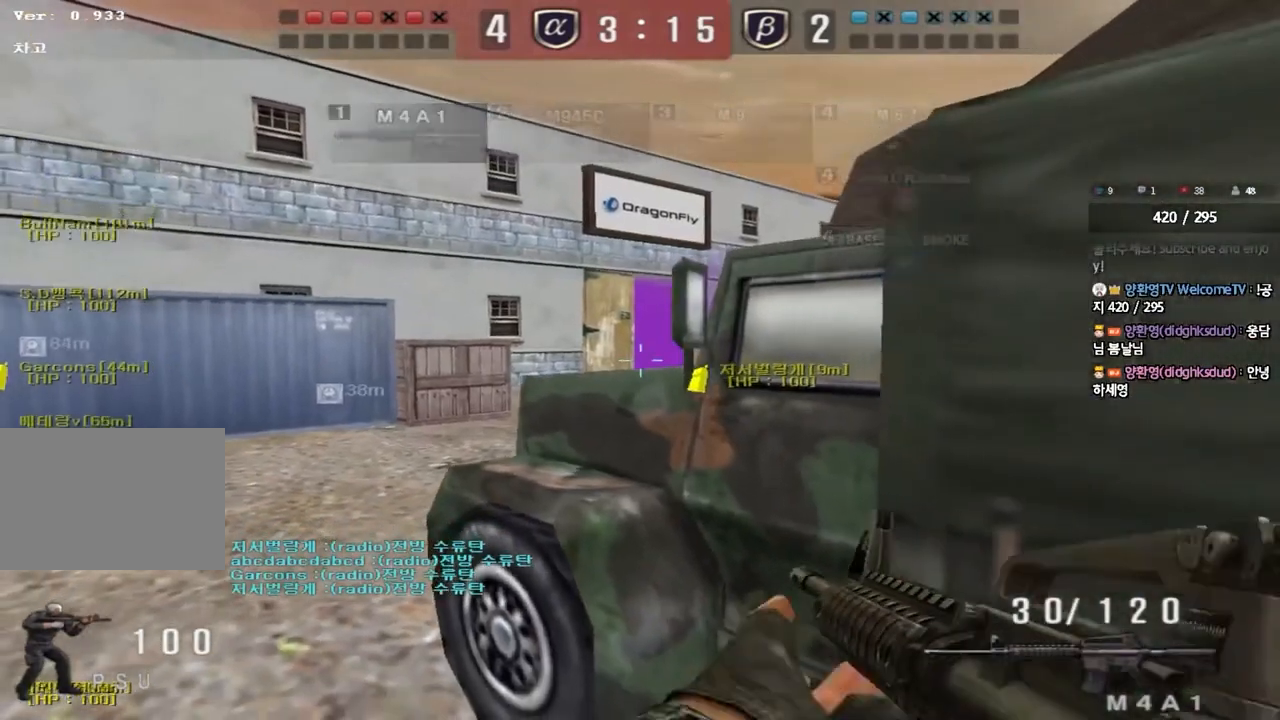
{"keys": ["shift"], "events": []}
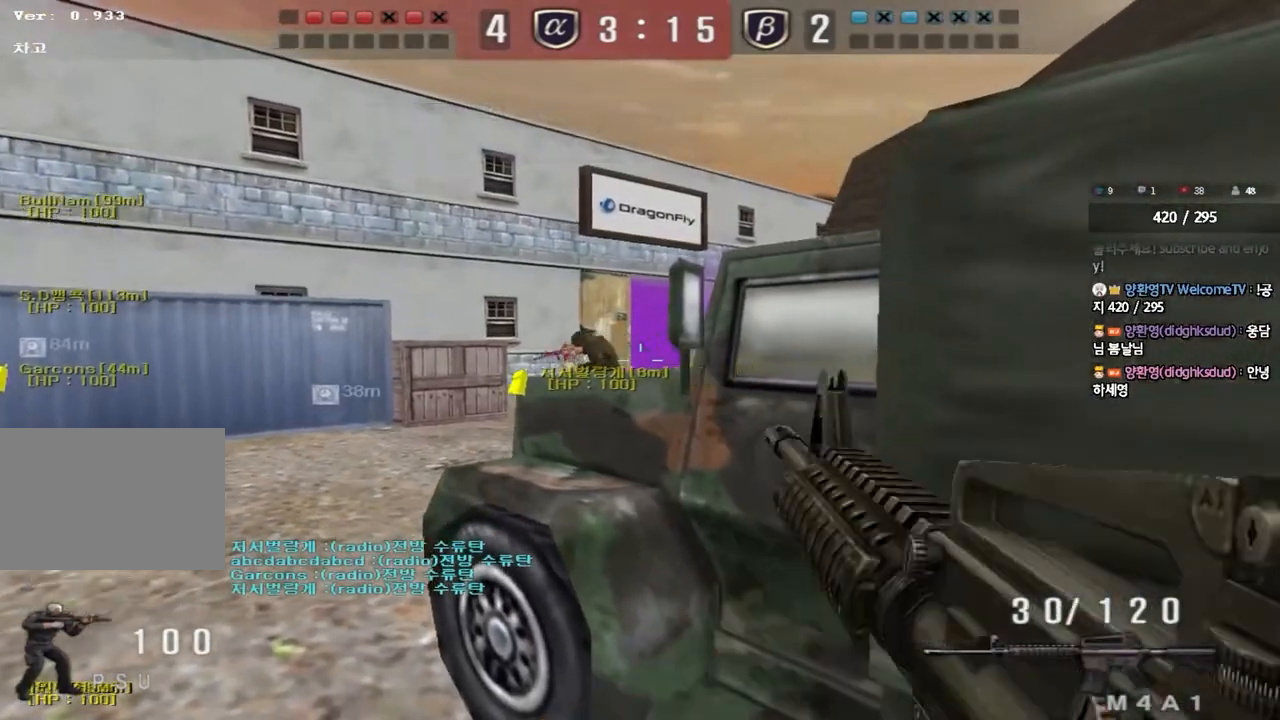
{"keys": ["shift"], "events": []}
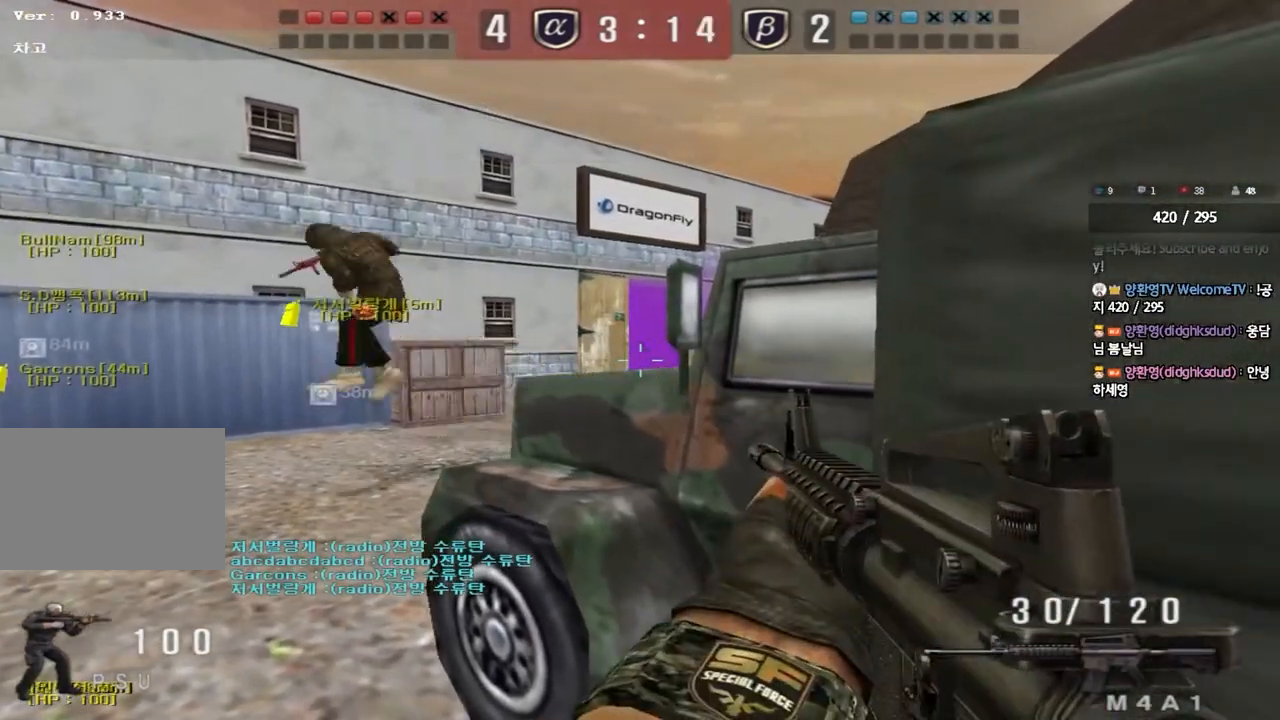
{"keys": ["shift"], "events": []}
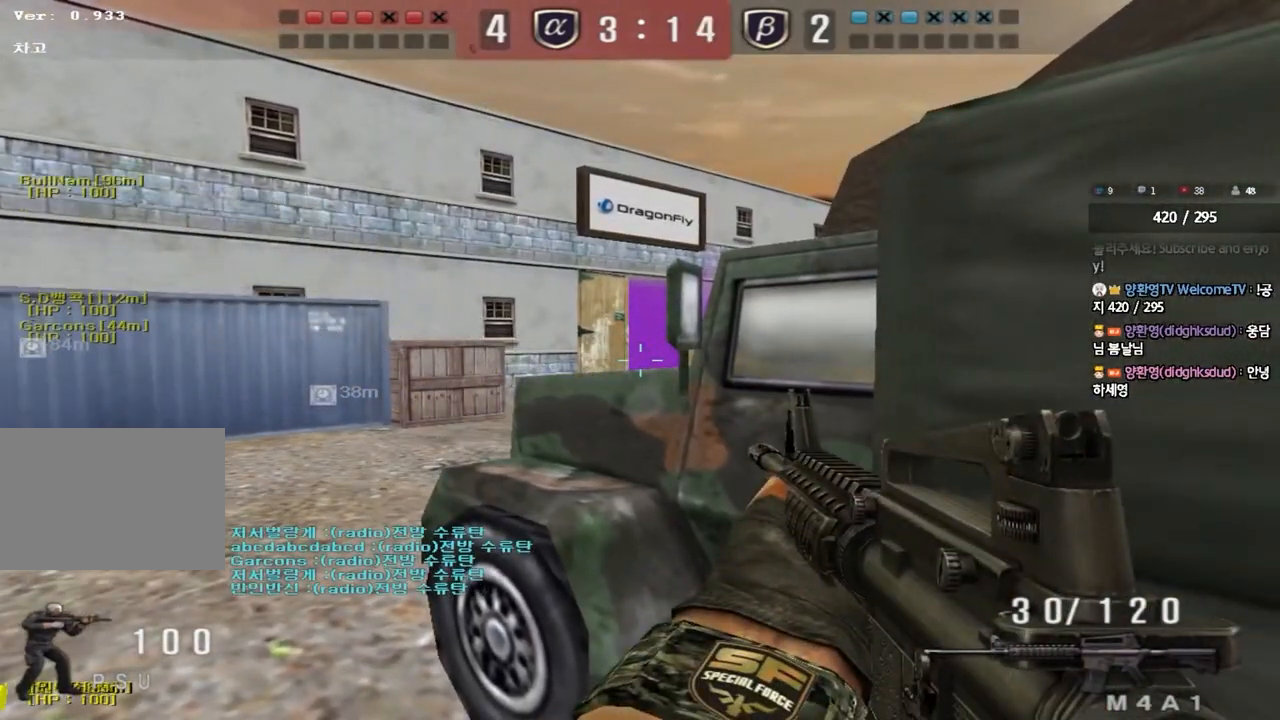
{"keys": ["shift"], "events": []}
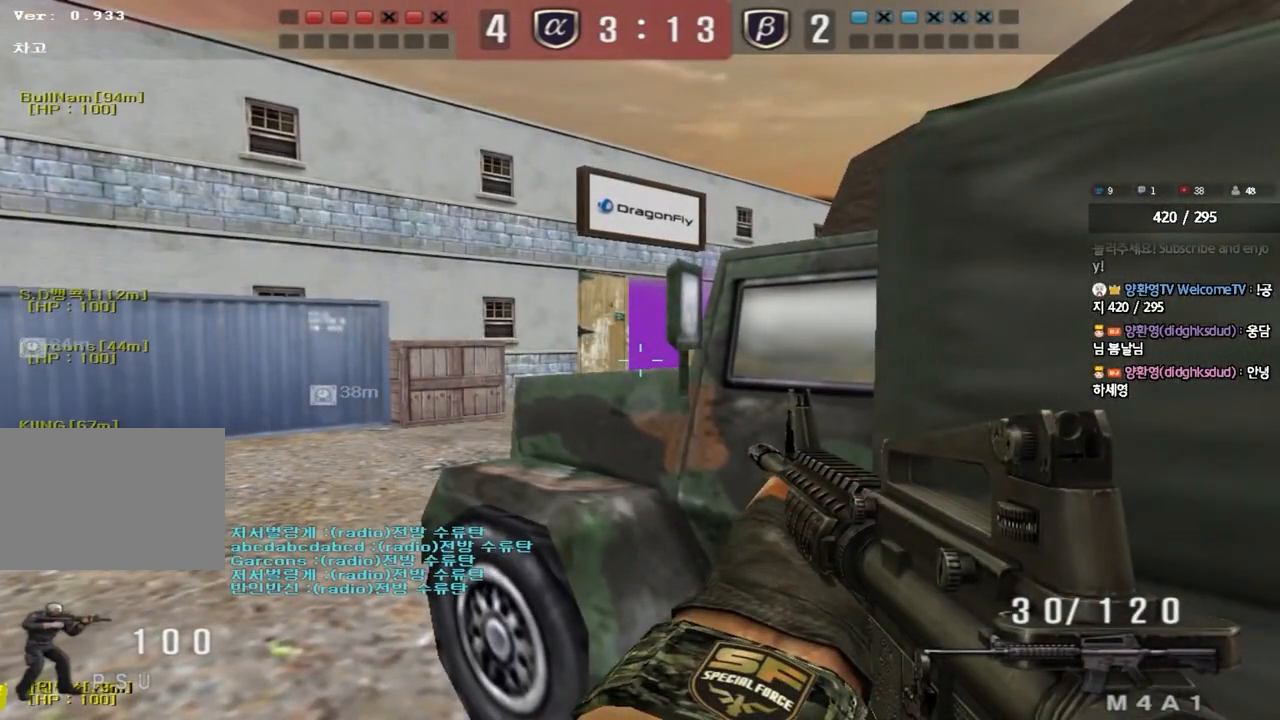
{"keys": ["shift"], "events": []}
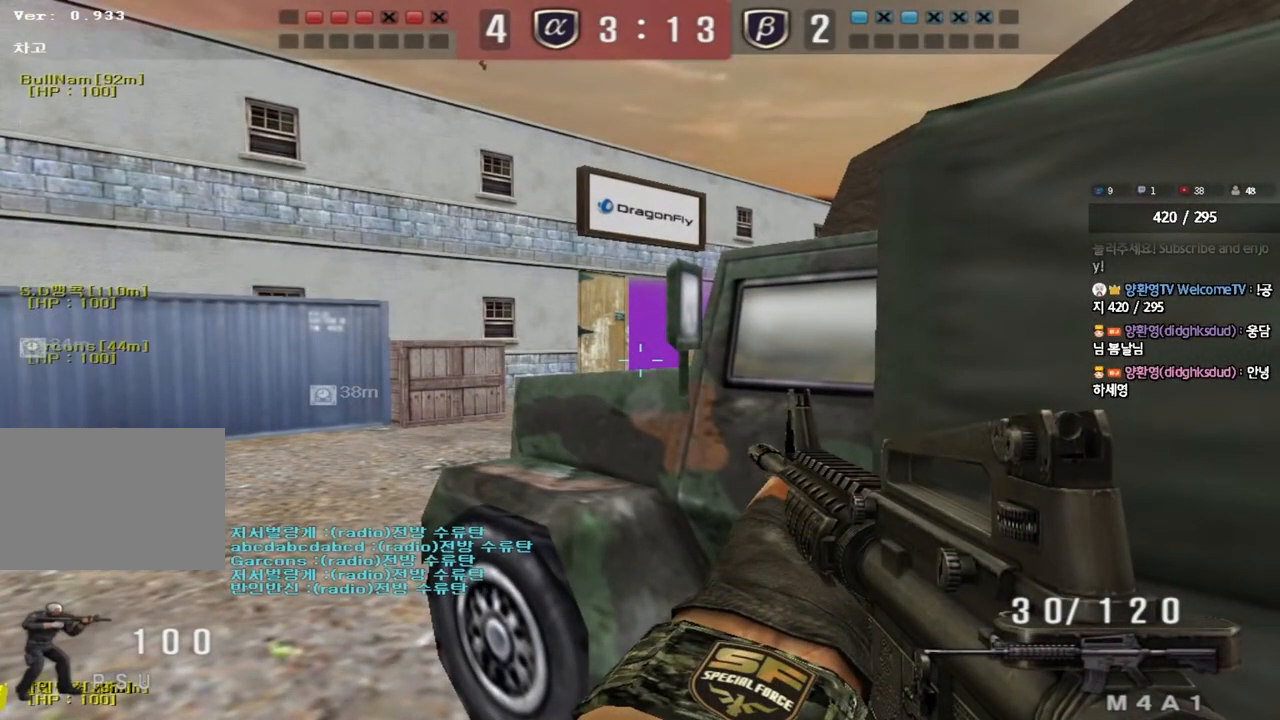
{"keys": ["shift"], "events": []}
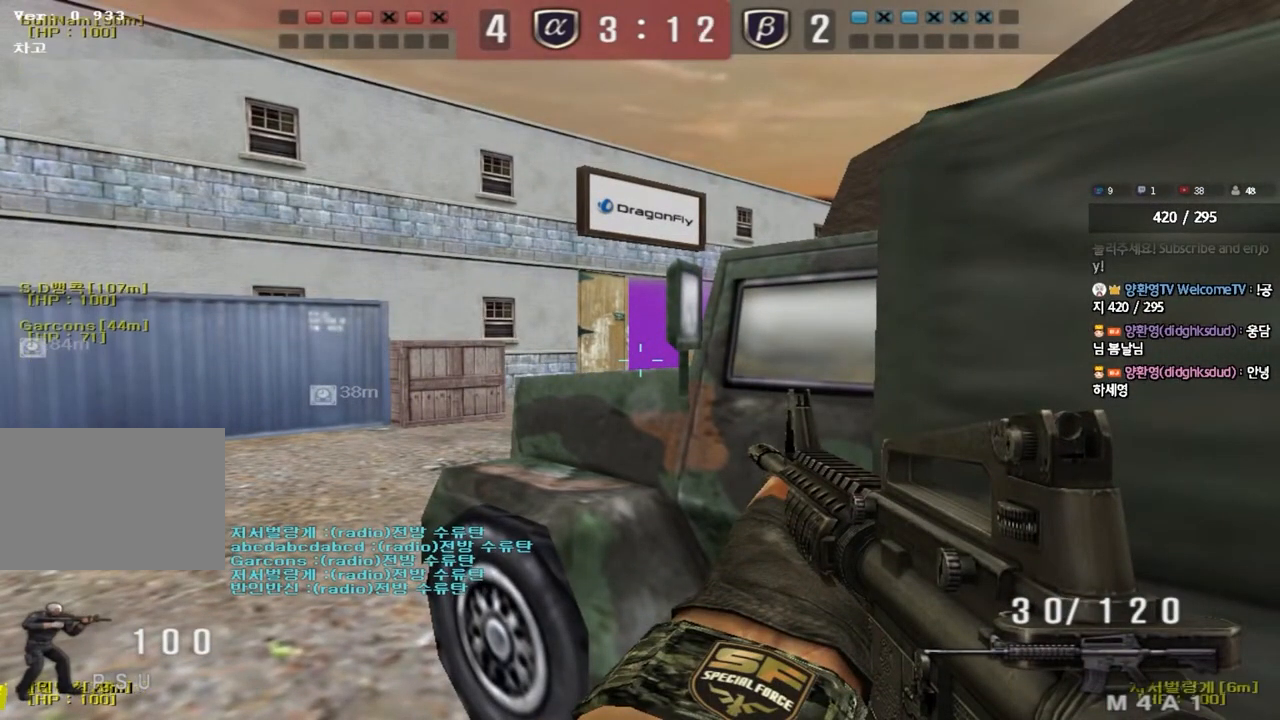
{"keys": ["shift"], "events": []}
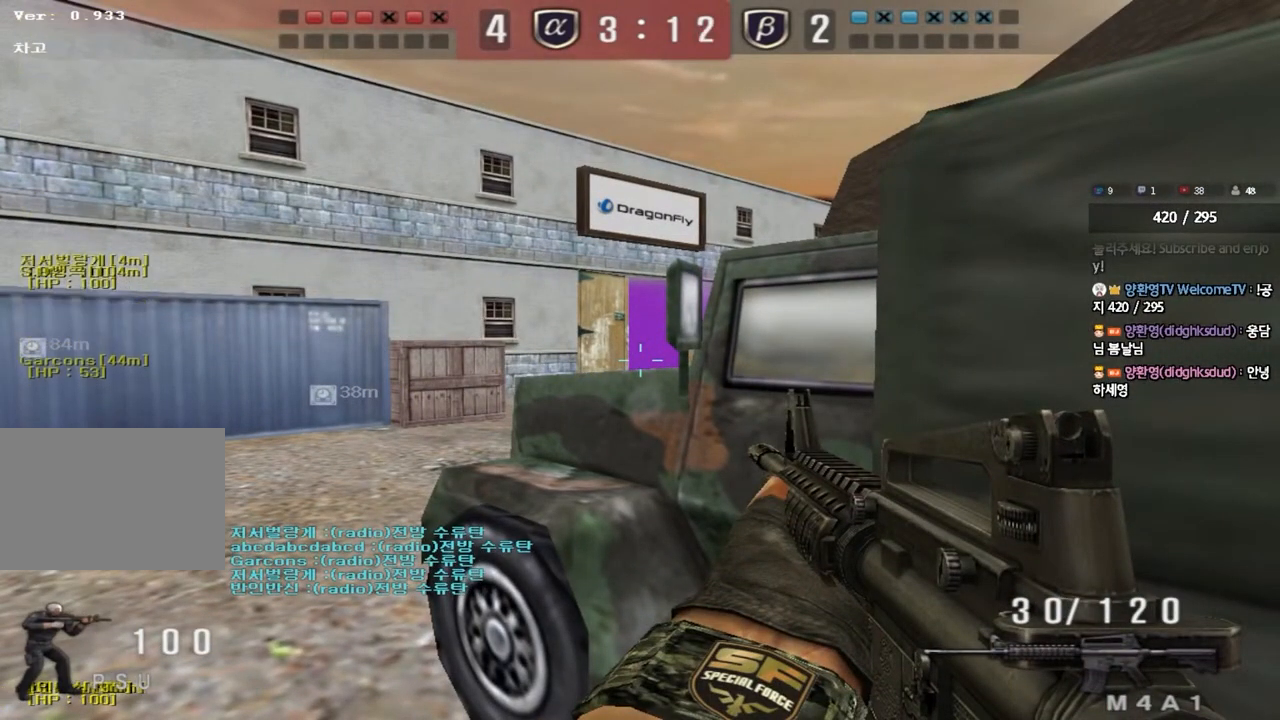
{"keys": ["shift"], "events": []}
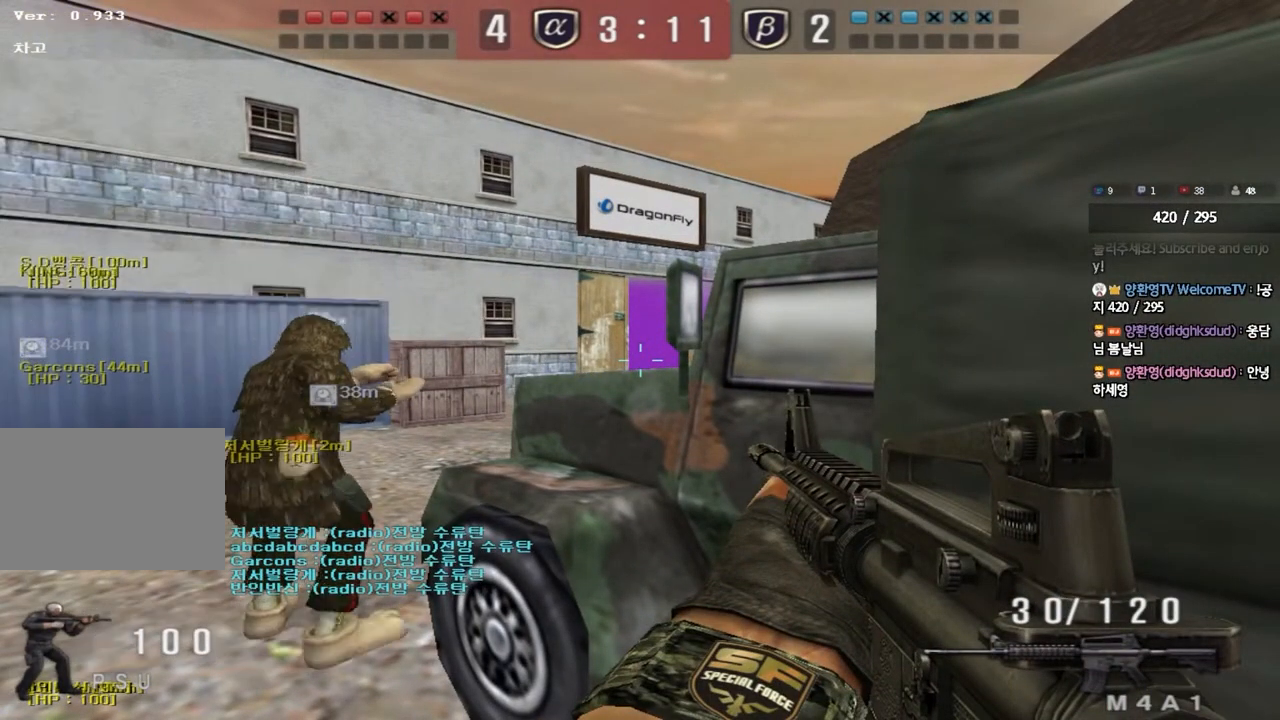
{"keys": ["shift"], "events": []}
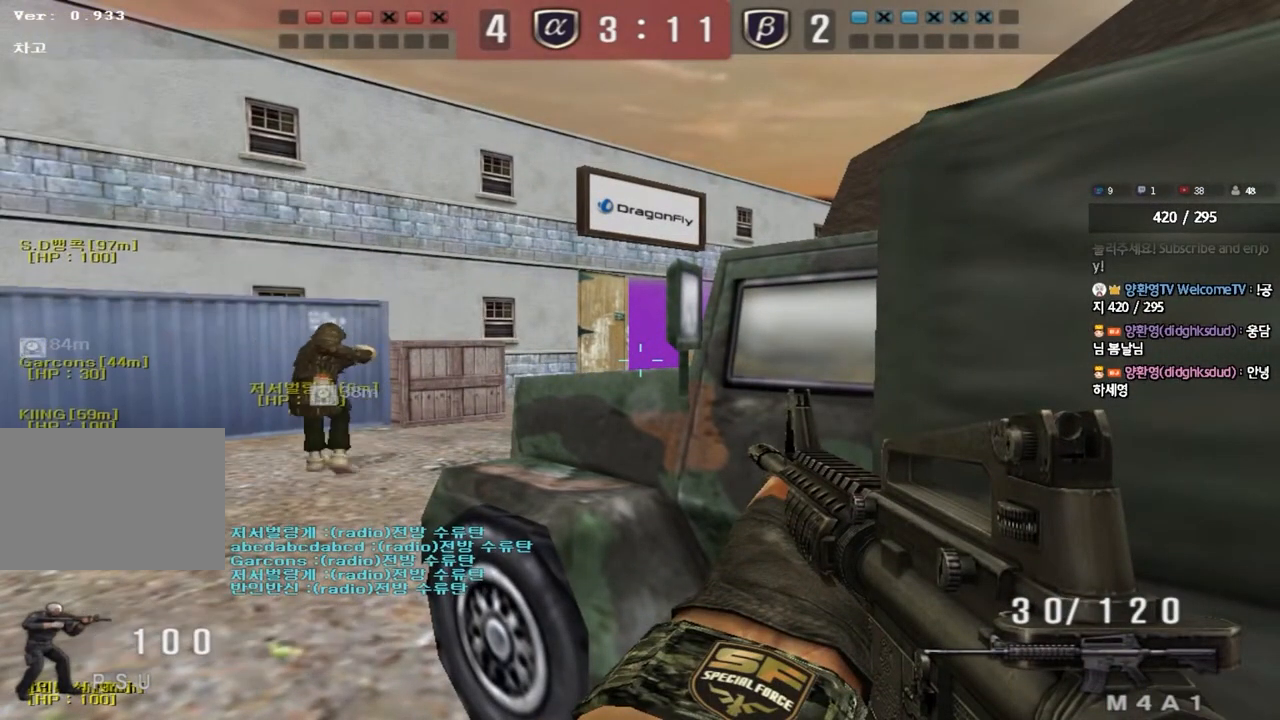
{"keys": ["shift"], "events": []}
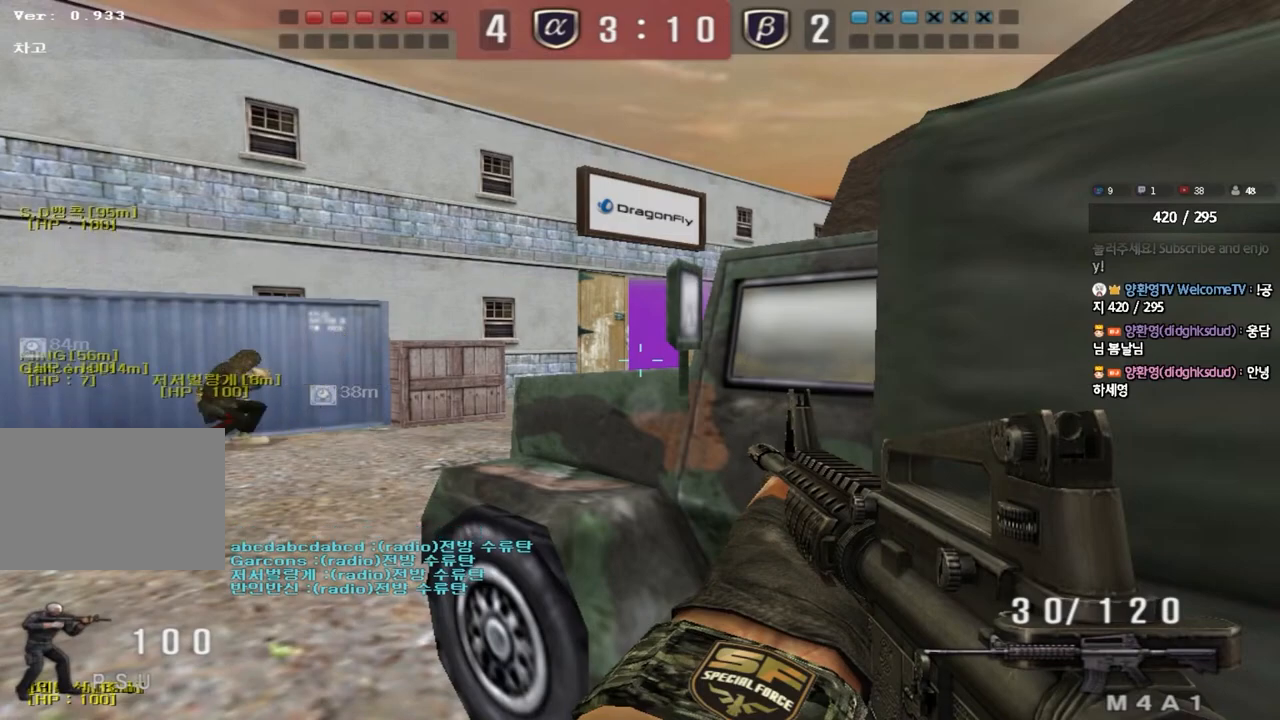
{"keys": ["shift"], "events": []}
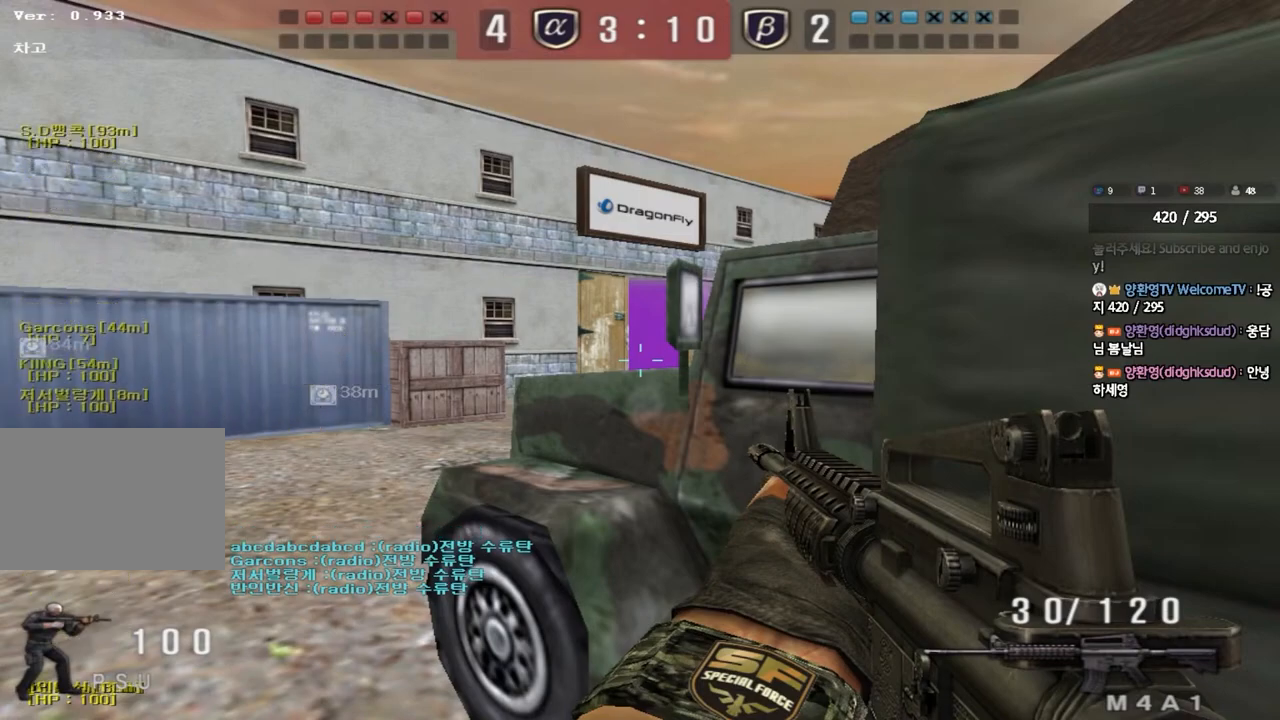
{"keys": ["shift"], "events": []}
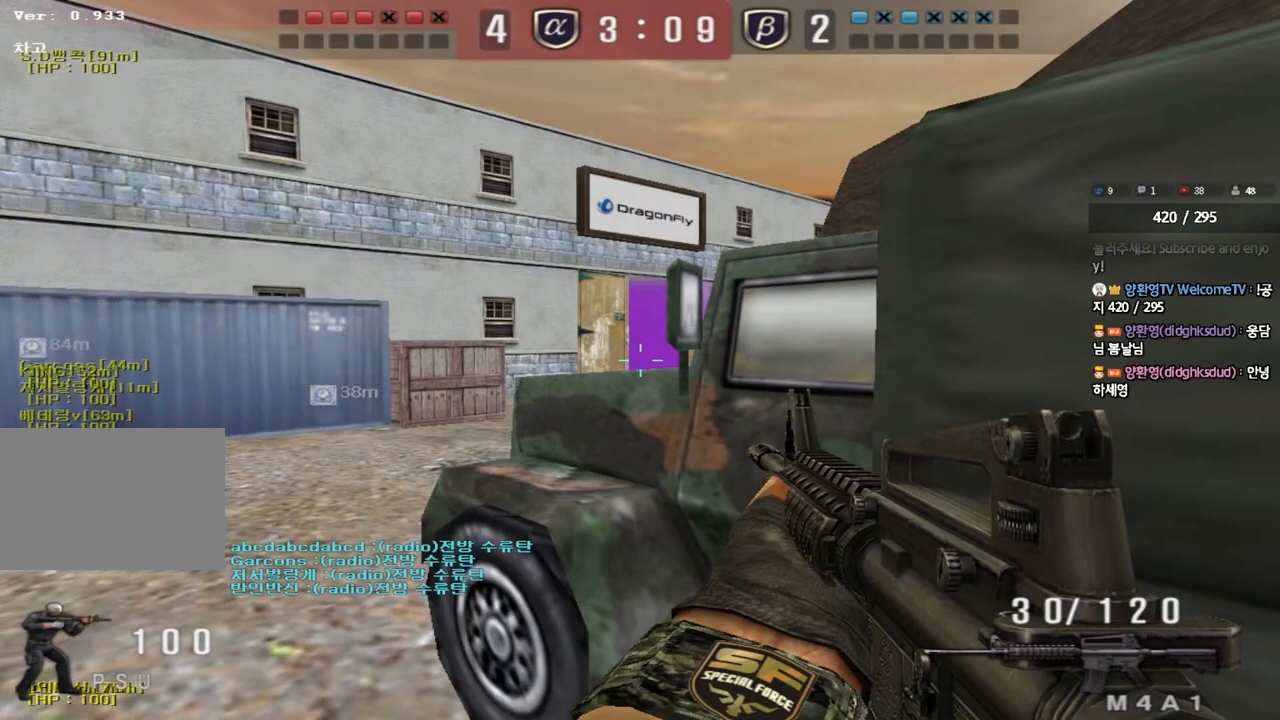
{"keys": ["shift"], "events": []}
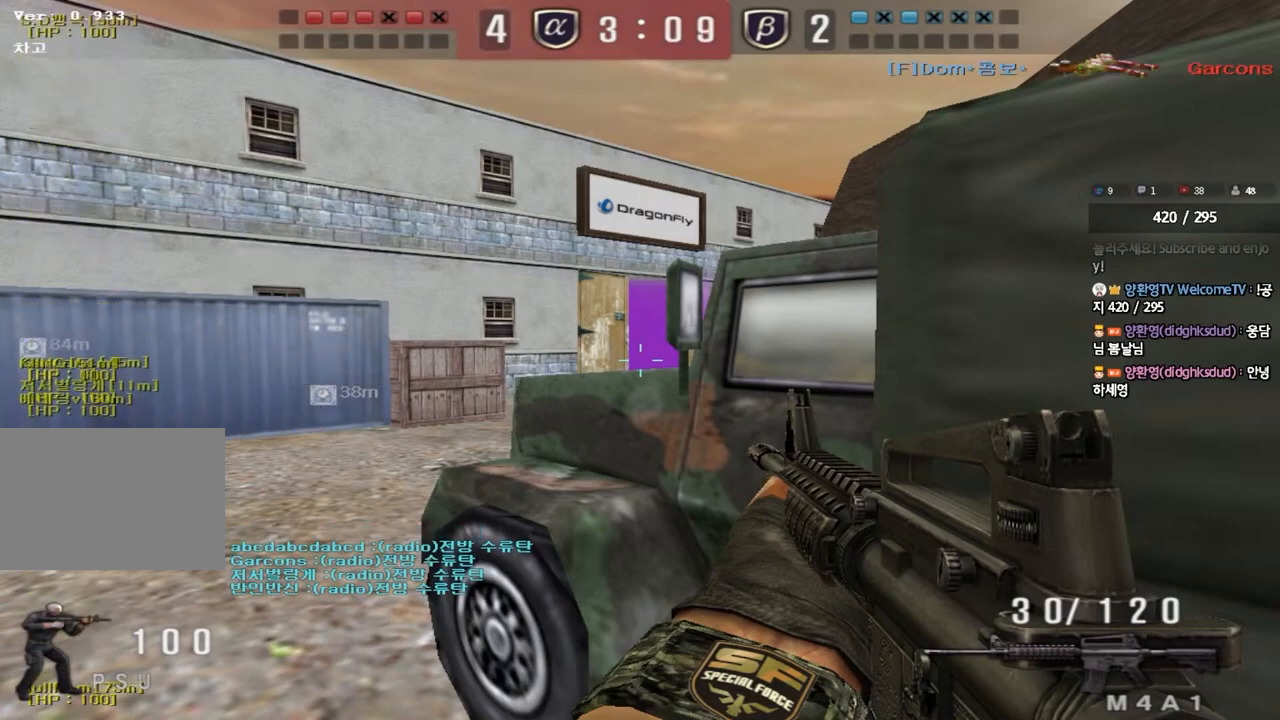
{"keys": ["shift"], "events": []}
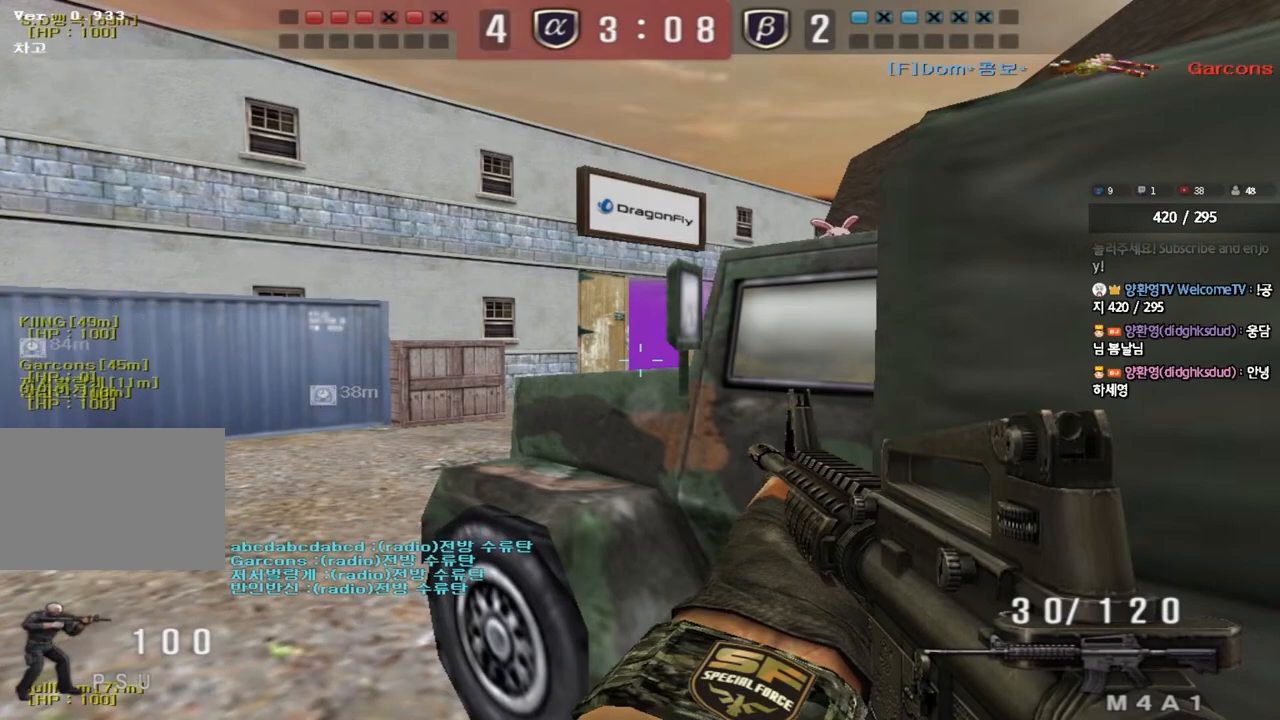
{"keys": ["shift"], "events": []}
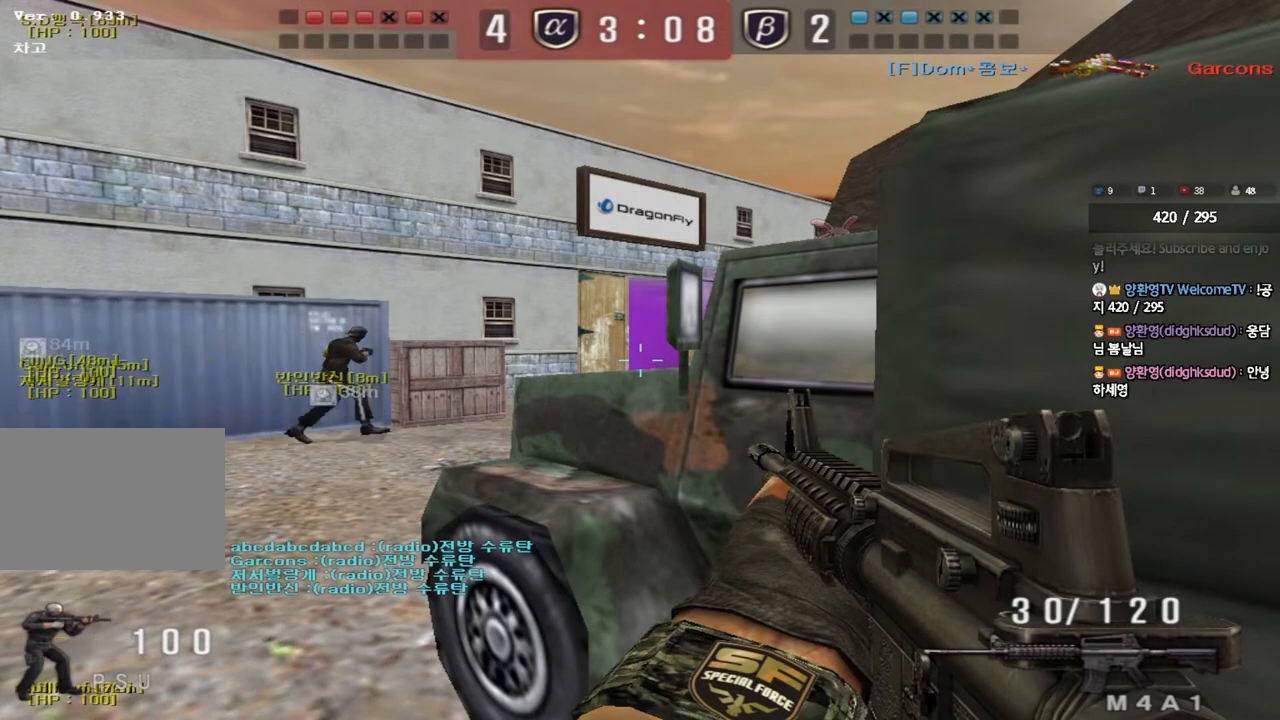
{"keys": ["shift"], "events": []}
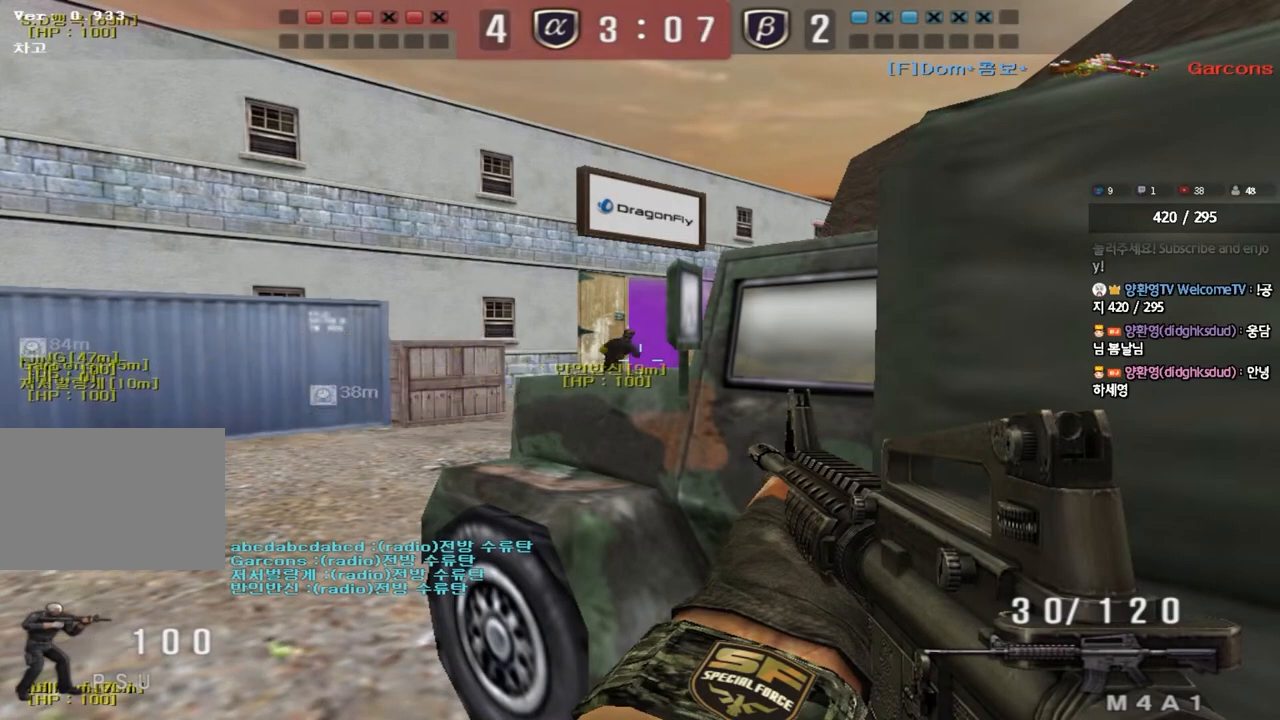
{"keys": [], "events": [[500, "shift", "up"]]}
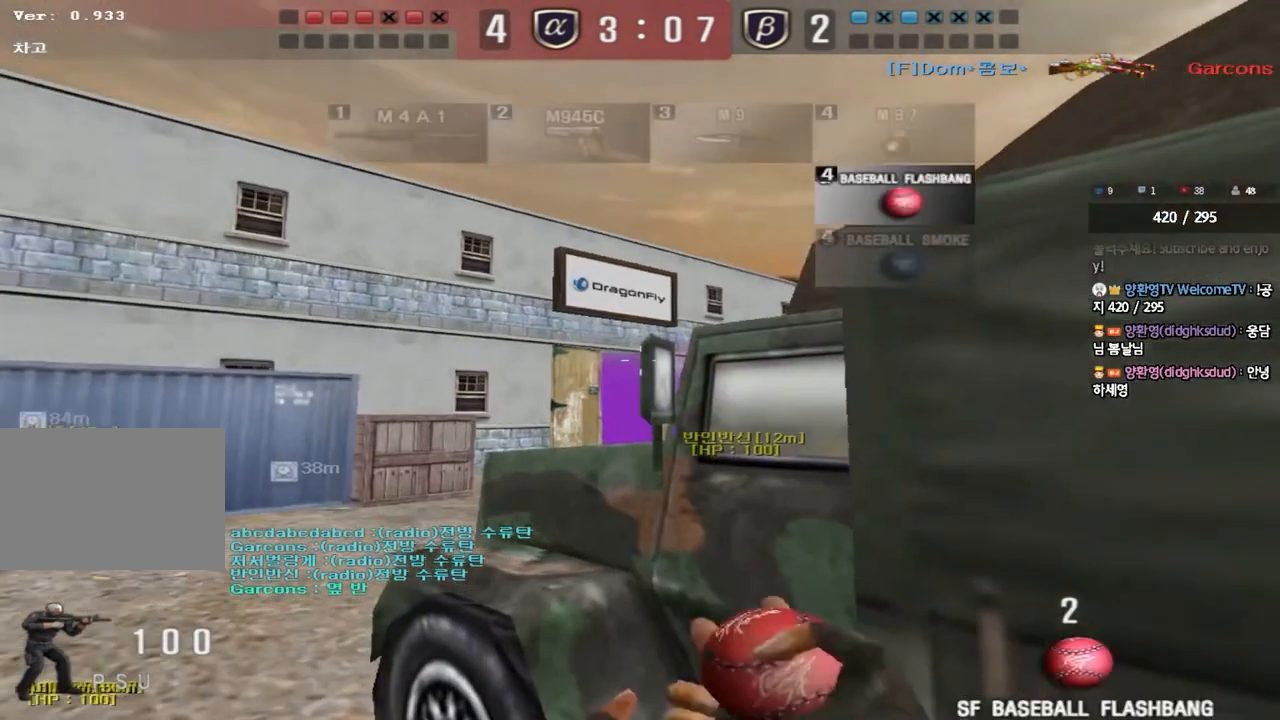
{"keys": ["ctrl"], "events": [[117, "ctrl", "down"], [233, "d", "down"], [400, "d", "up"]]}
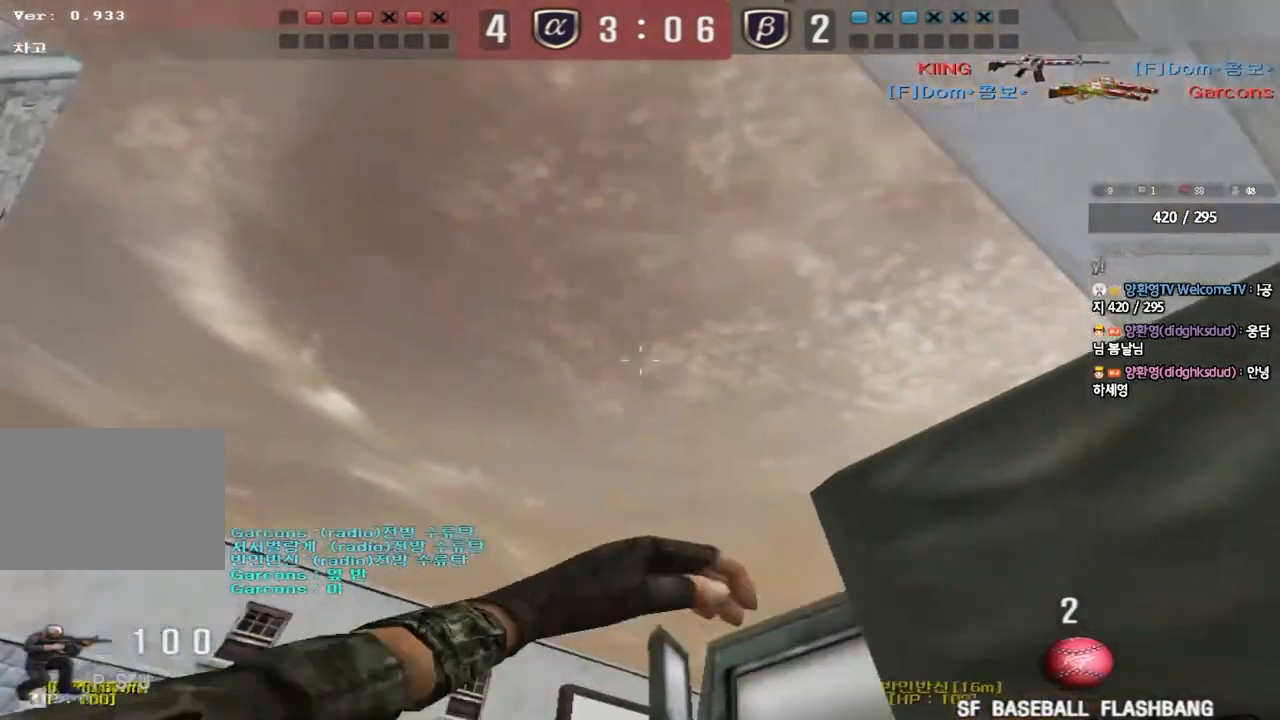
{"keys": ["ctrl"], "events": []}